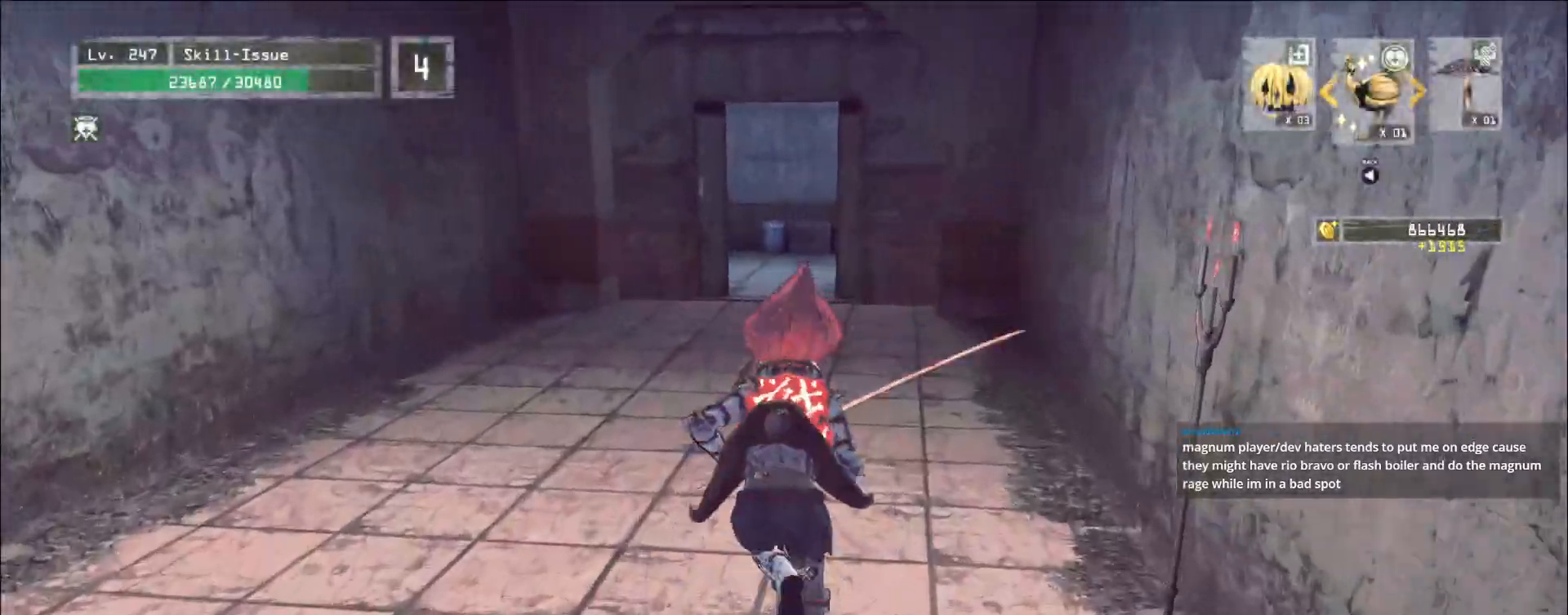
Gameplay with keyboard and mouse; each line is a JSON object with the keys and mouse buttons held at the frame after it. "events" lists presses ("down") and releases ("up") of "1", "2", "3", "4", "5", "a", "alt", "b", "c", "ctrl", "d", "e", "f", "g", "q", "r", "s", "shift", "space", "t", "tab", "v", "w", "x", "z", "mouse_left", "mouse_right", "mouse_mb4" and "mouse_mb5" between this image and that frame as [ms after this image, input, new state], when the widget could be followed in between. "mouse_left", "mouse_right", "mouse_mb4", "mouse_mb5" = the "left", "right", "mb4", "mb5" buttons of the "mouse" list. No other keys are recorded. Not read: mouse_move mouse_wheel.
{"keys": ["w"], "mouse": [], "events": []}
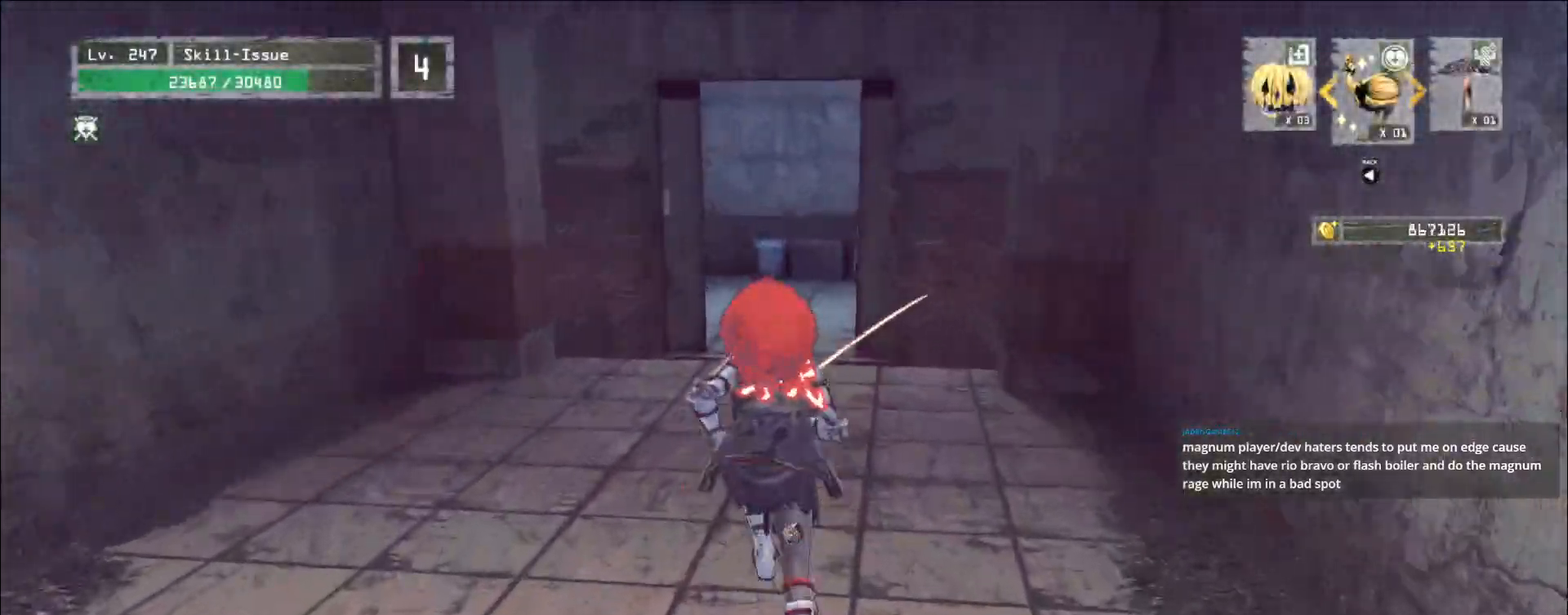
{"keys": ["w"], "mouse": [], "events": []}
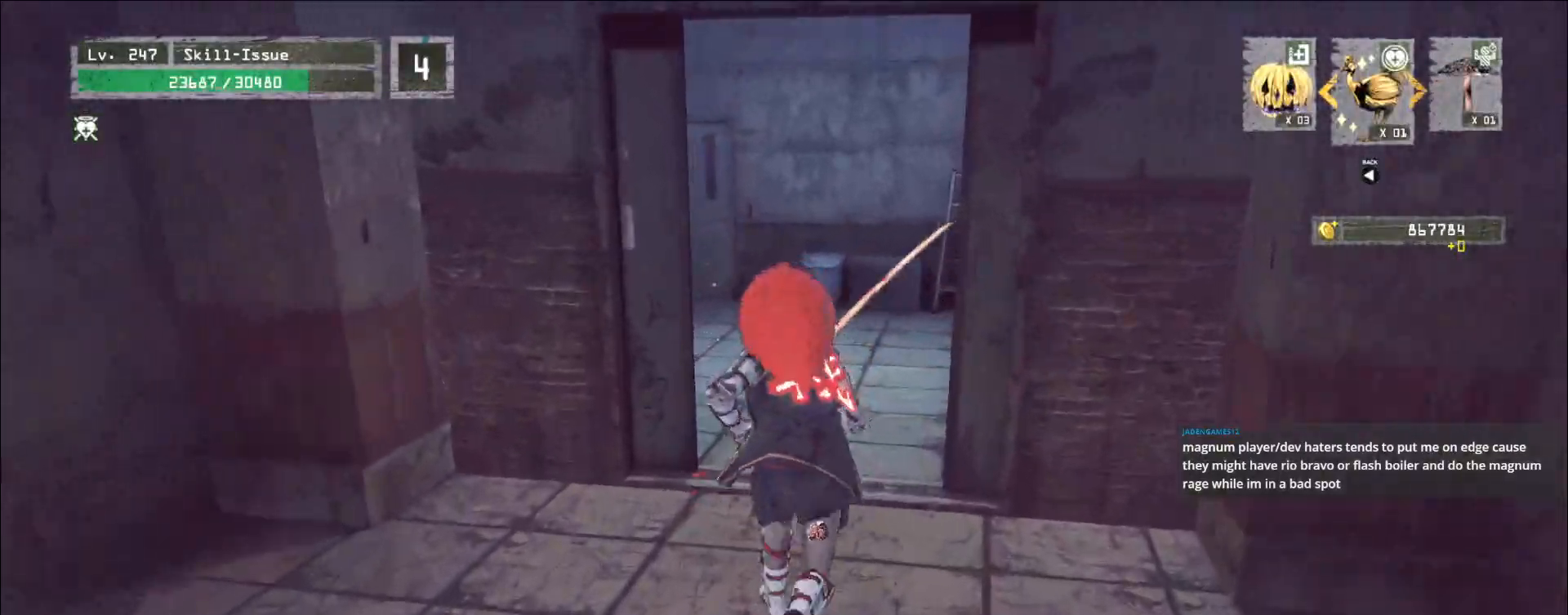
{"keys": ["w"], "mouse": [], "events": [[50, "d", "down"], [217, "d", "up"]]}
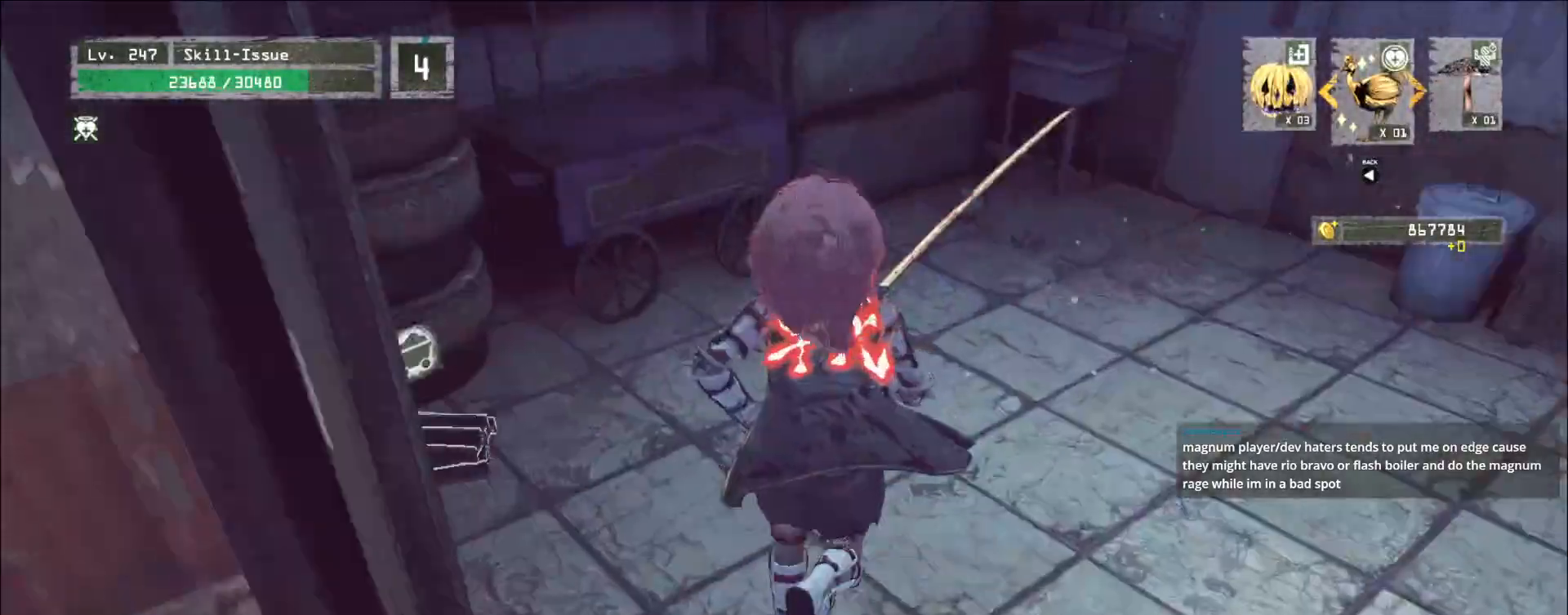
{"keys": [], "mouse": [], "events": [[200, "a", "down"], [317, "w", "up"], [433, "a", "up"]]}
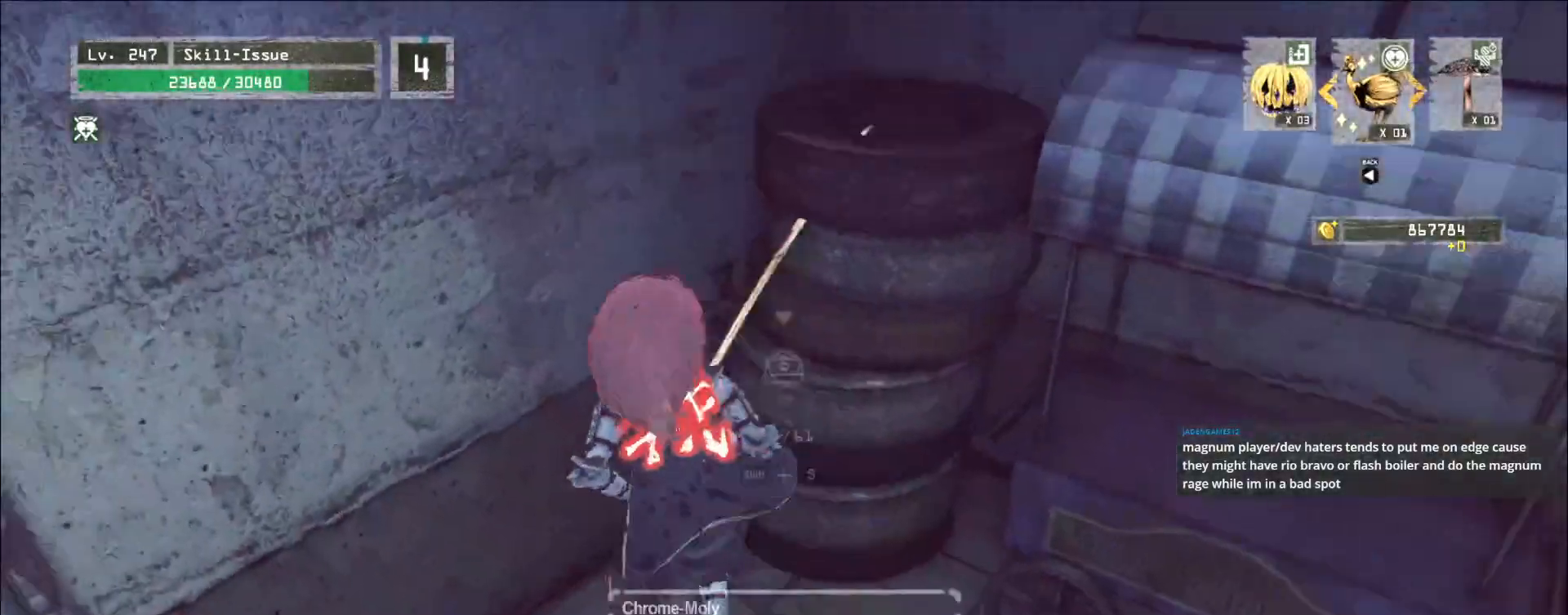
{"keys": ["a"], "mouse": [], "events": [[17, "f", "down"], [83, "f", "up"], [317, "a", "down"]]}
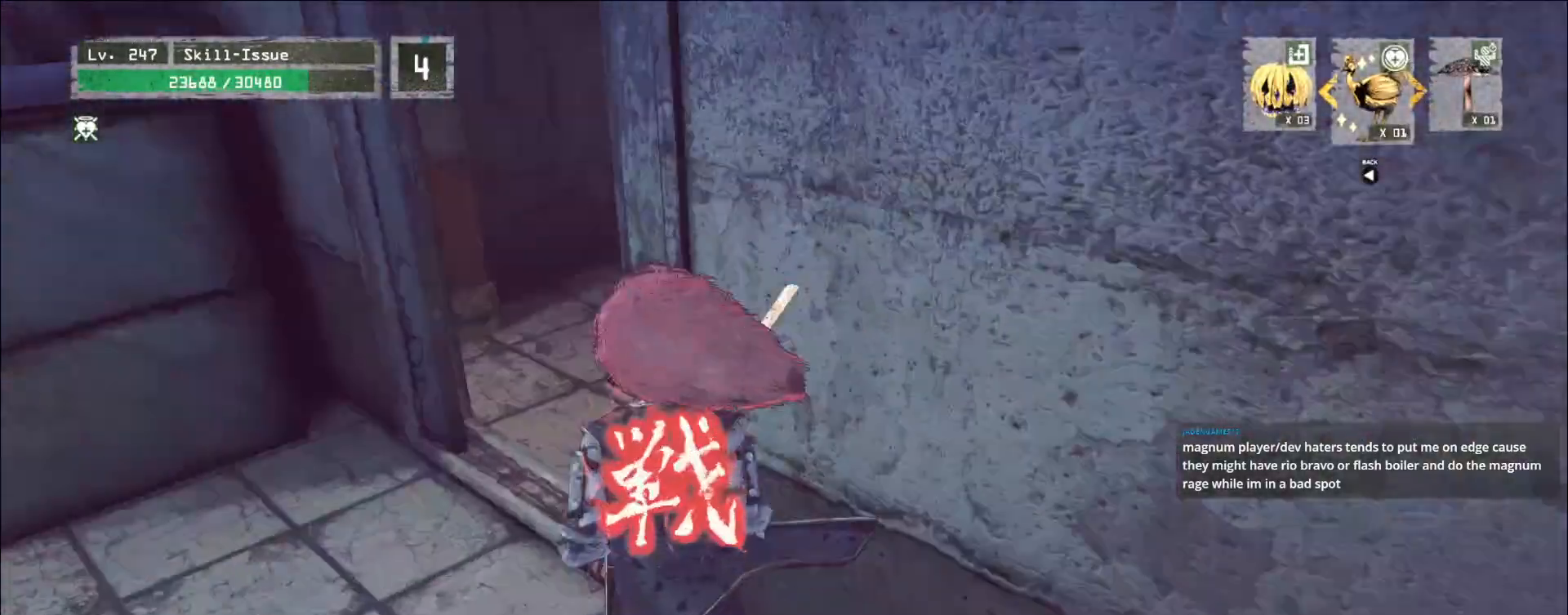
{"keys": ["a", "w"], "mouse": [], "events": [[17, "w", "down"], [100, "ctrl", "down"], [233, "ctrl", "up"]]}
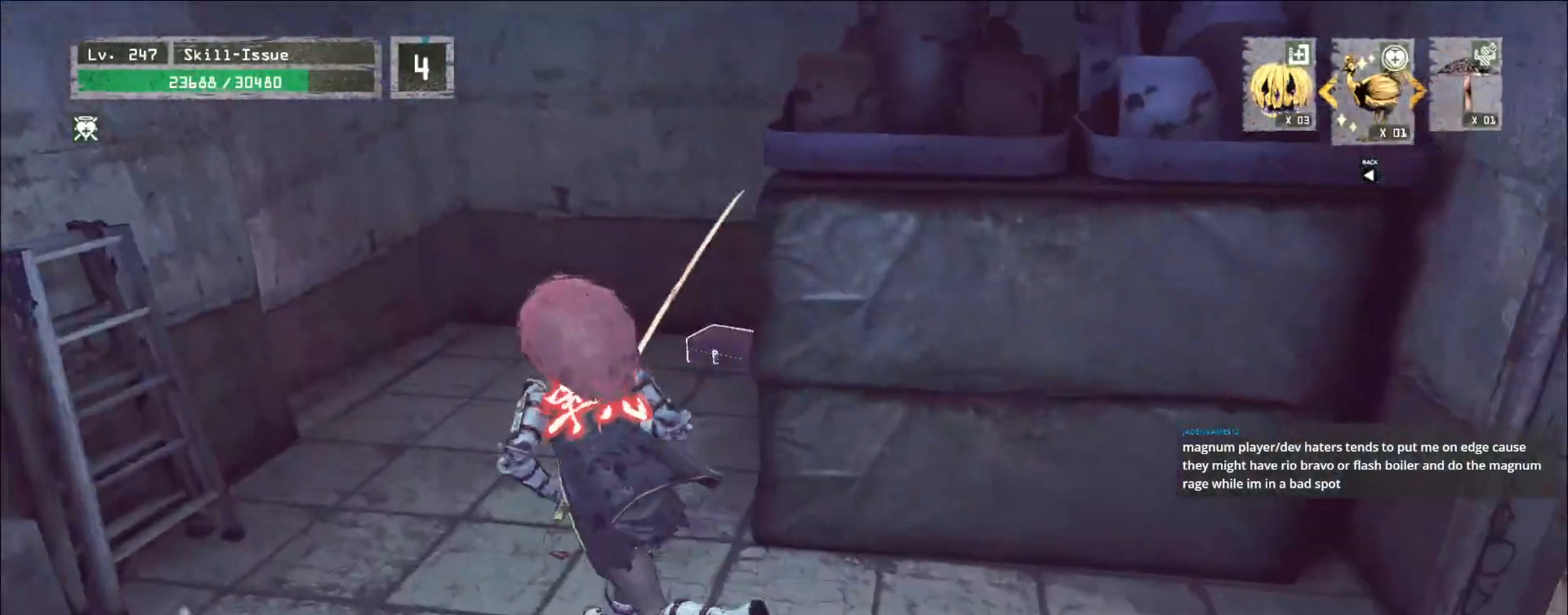
{"keys": ["f"], "mouse": [], "events": [[100, "a", "up"], [400, "w", "up"], [500, "f", "down"]]}
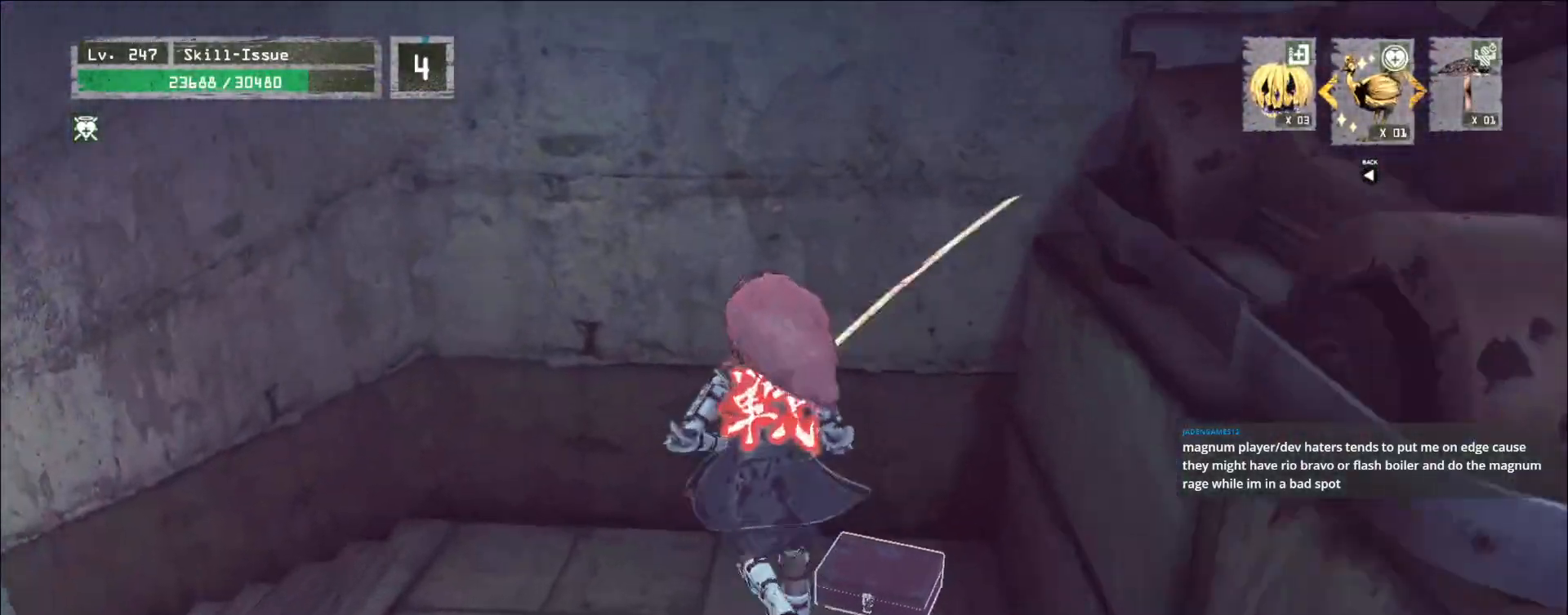
{"keys": ["a", "w"], "mouse": [], "events": [[67, "f", "up"], [467, "a", "down"], [467, "w", "down"]]}
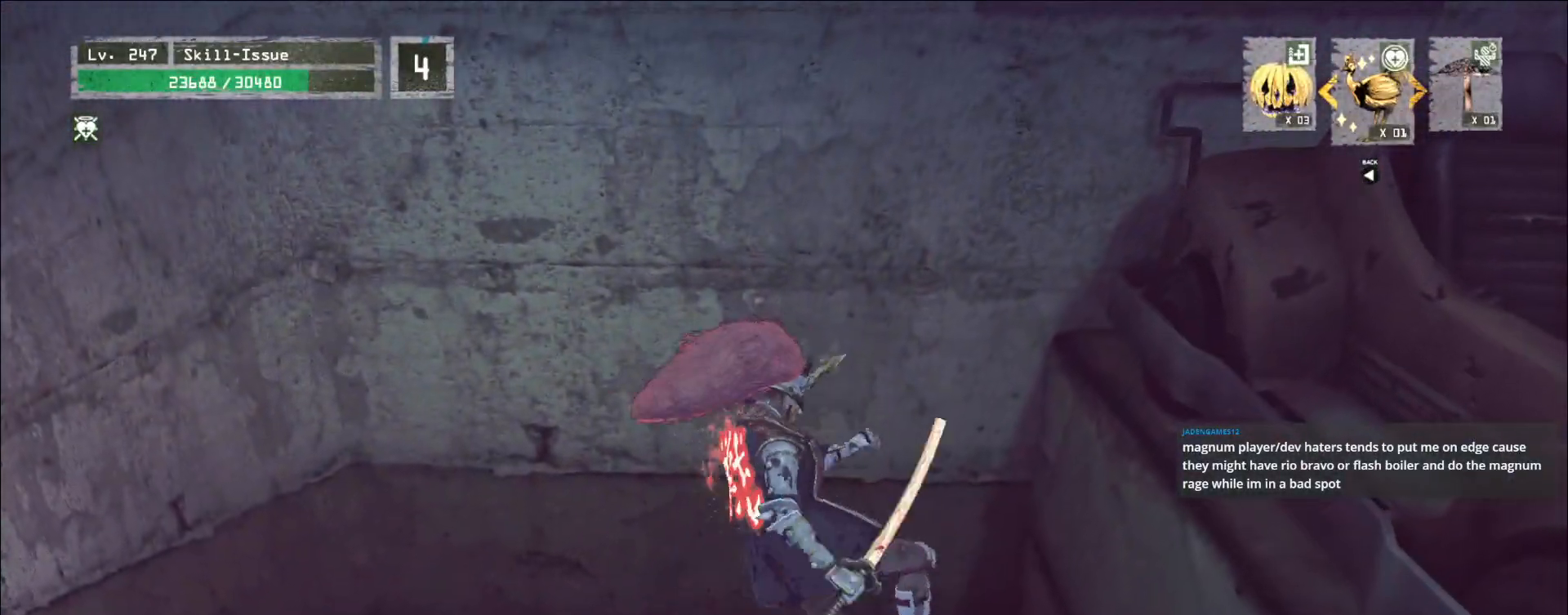
{"keys": ["a", "alt"], "mouse": [], "events": [[117, "w", "up"], [150, "alt", "down"]]}
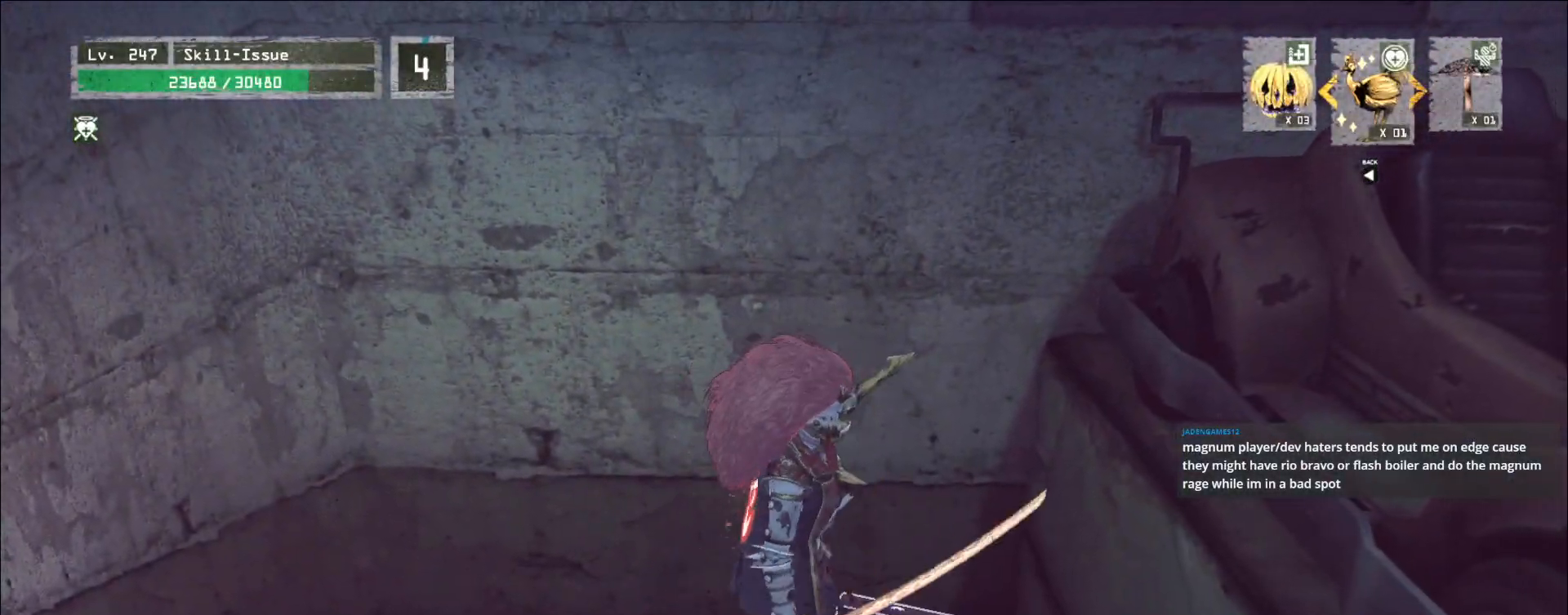
{"keys": ["a", "alt"], "mouse": [], "events": []}
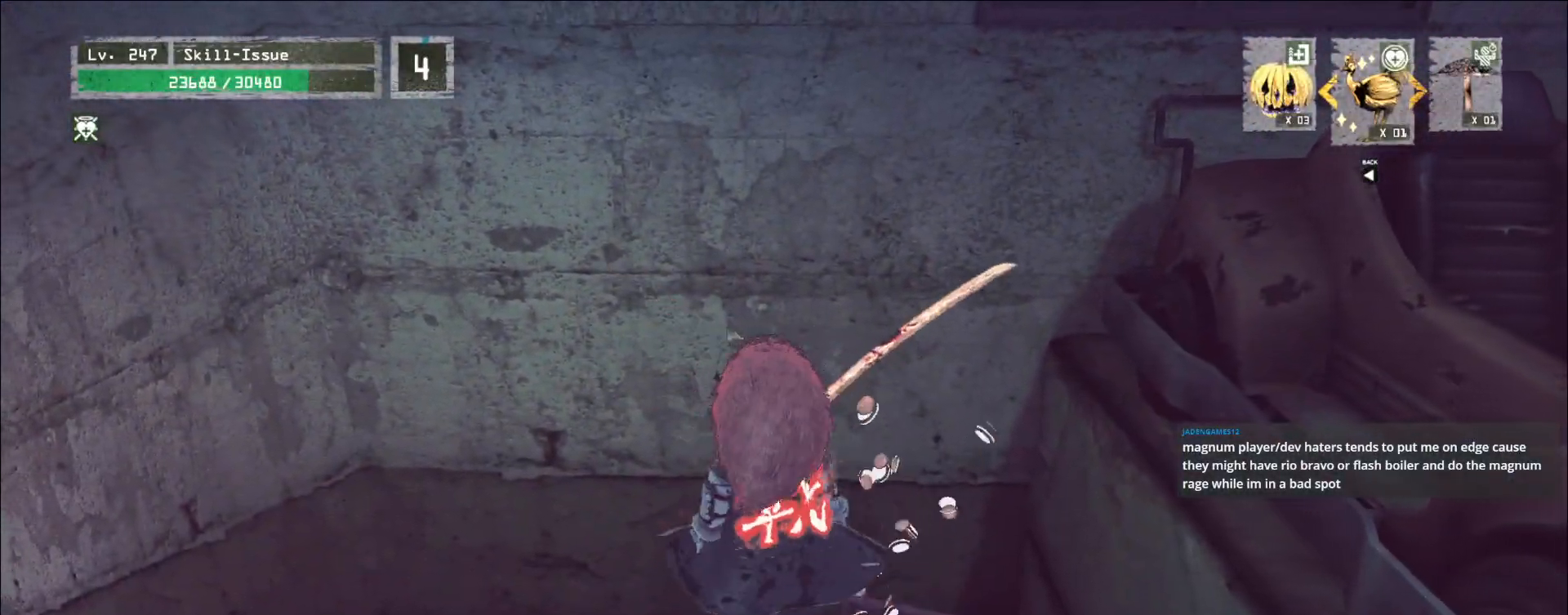
{"keys": ["alt"], "mouse": [], "events": [[50, "a", "up"]]}